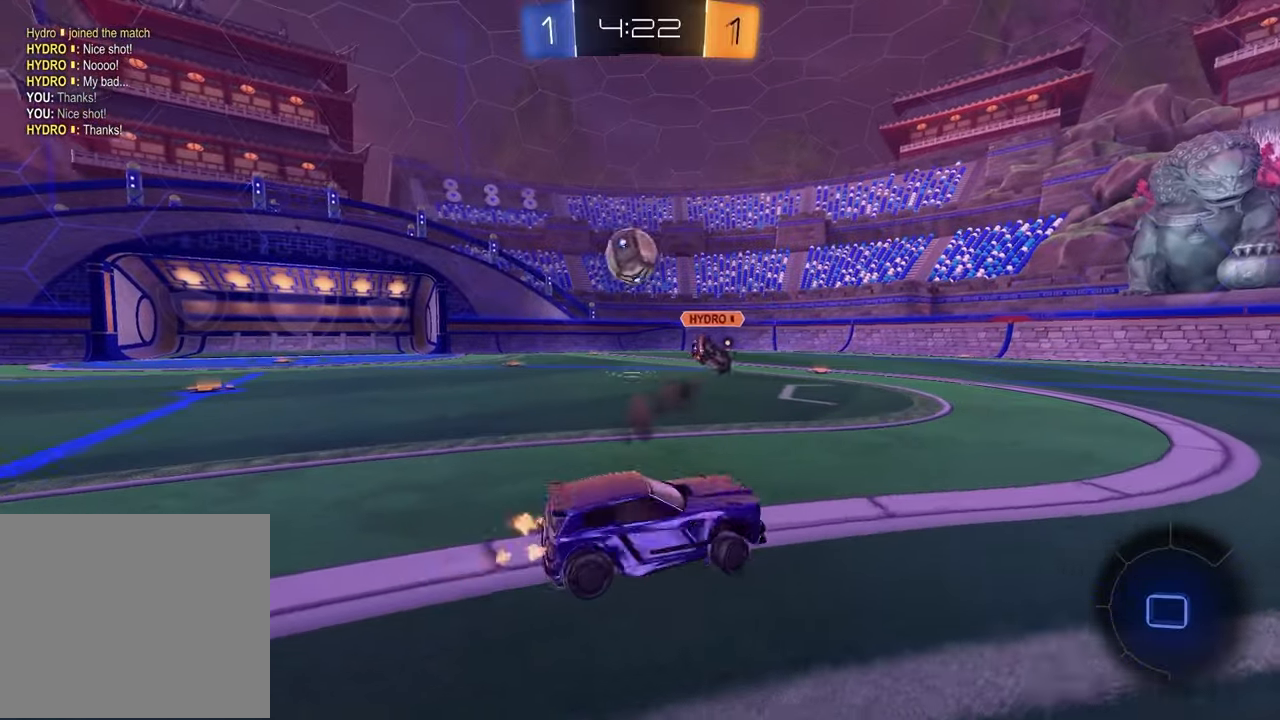
Gameplay with a controller (PlayStation layout); each line is a JSON object with the inputs held at the frame after it. "events" lists button and stick changes between this image and that frame as [ms after this image, input, new state], when the widget could be followed in between.
{"buttons": ["R2"], "left_stick": "up-left", "right_stick": "center", "events": []}
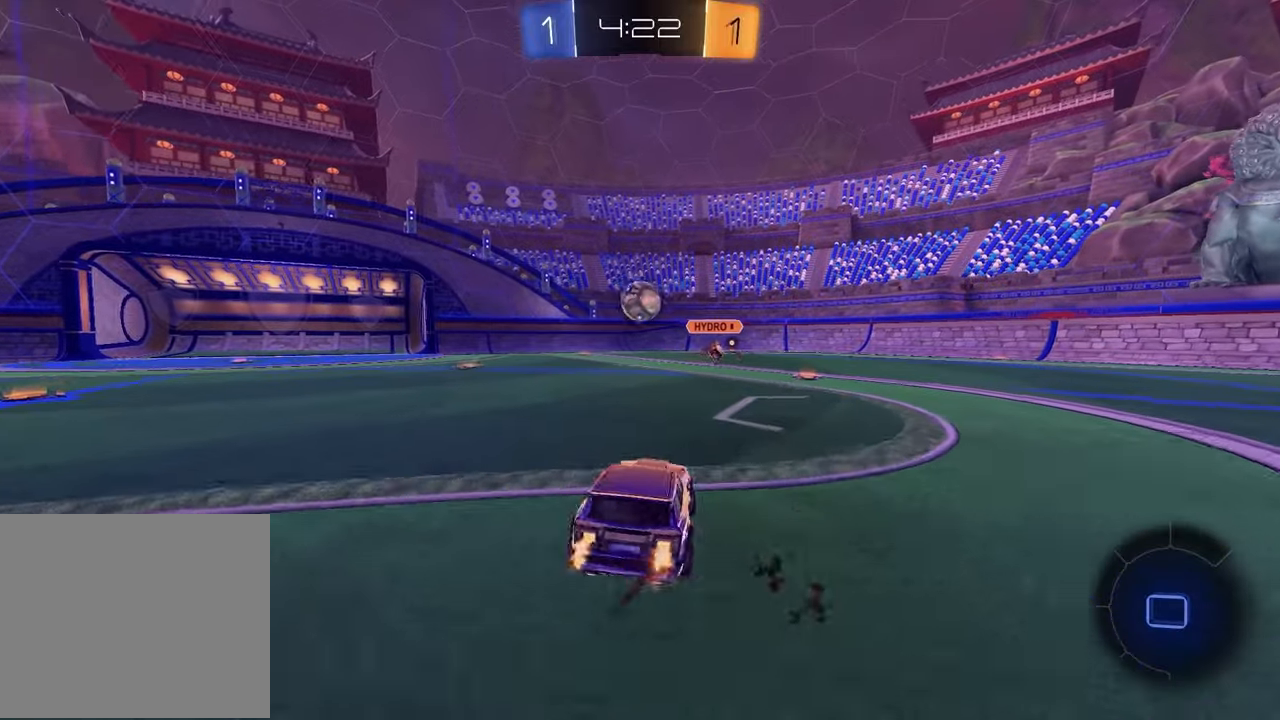
{"buttons": ["R2"], "left_stick": "up", "right_stick": "center", "events": [[267, "left_stick", "center"], [450, "CROSS", "down"], [467, "left_stick", "up"], [483, "CROSS", "up"]]}
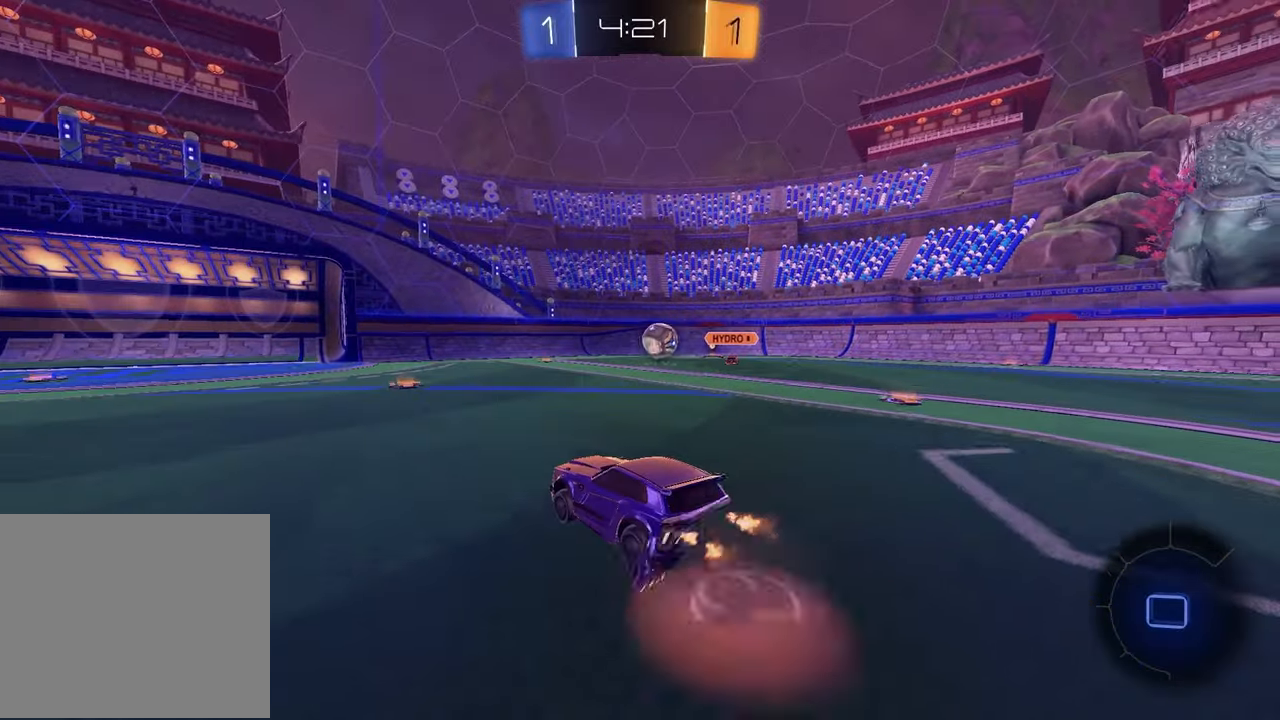
{"buttons": [], "left_stick": "down-right", "right_stick": "center", "events": [[83, "left_stick", "center"], [283, "R2", "up"], [417, "left_stick", "down-right"]]}
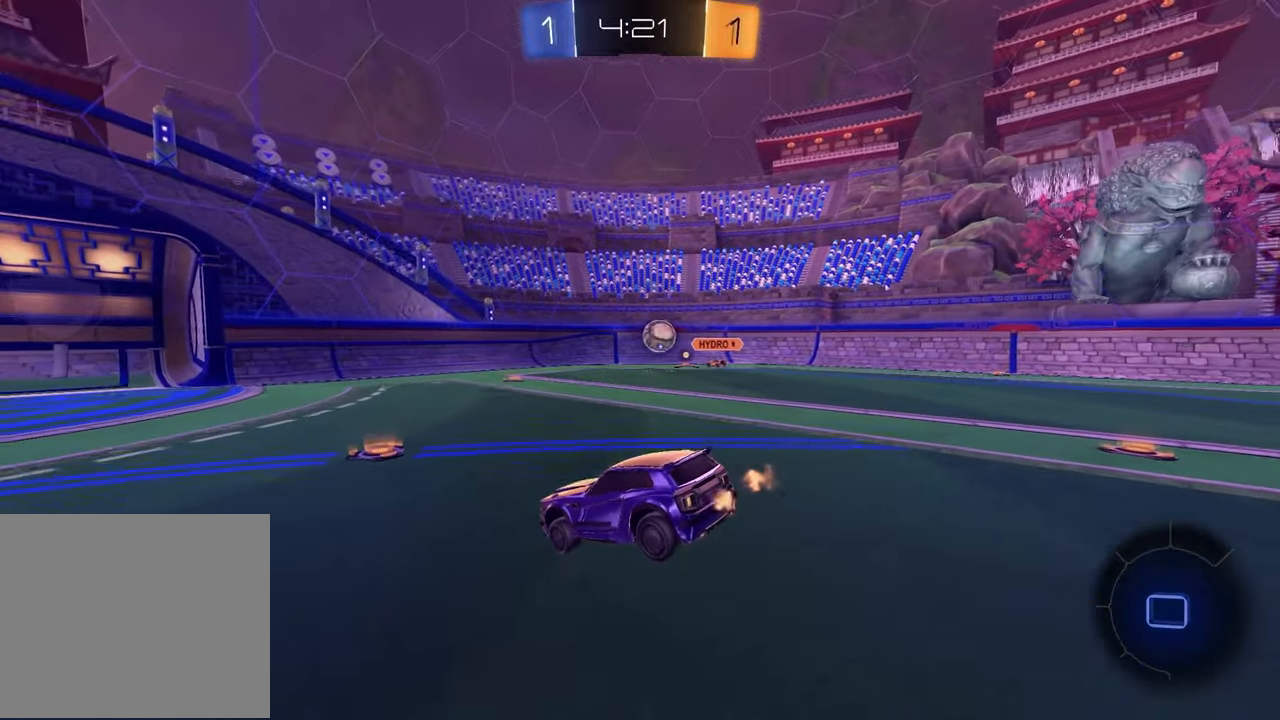
{"buttons": ["R2"], "left_stick": "up-right", "right_stick": "center", "events": [[83, "R2", "down"], [233, "left_stick", "center"], [333, "left_stick", "up"], [367, "CROSS", "down"], [450, "left_stick", "up-right"], [483, "CROSS", "up"]]}
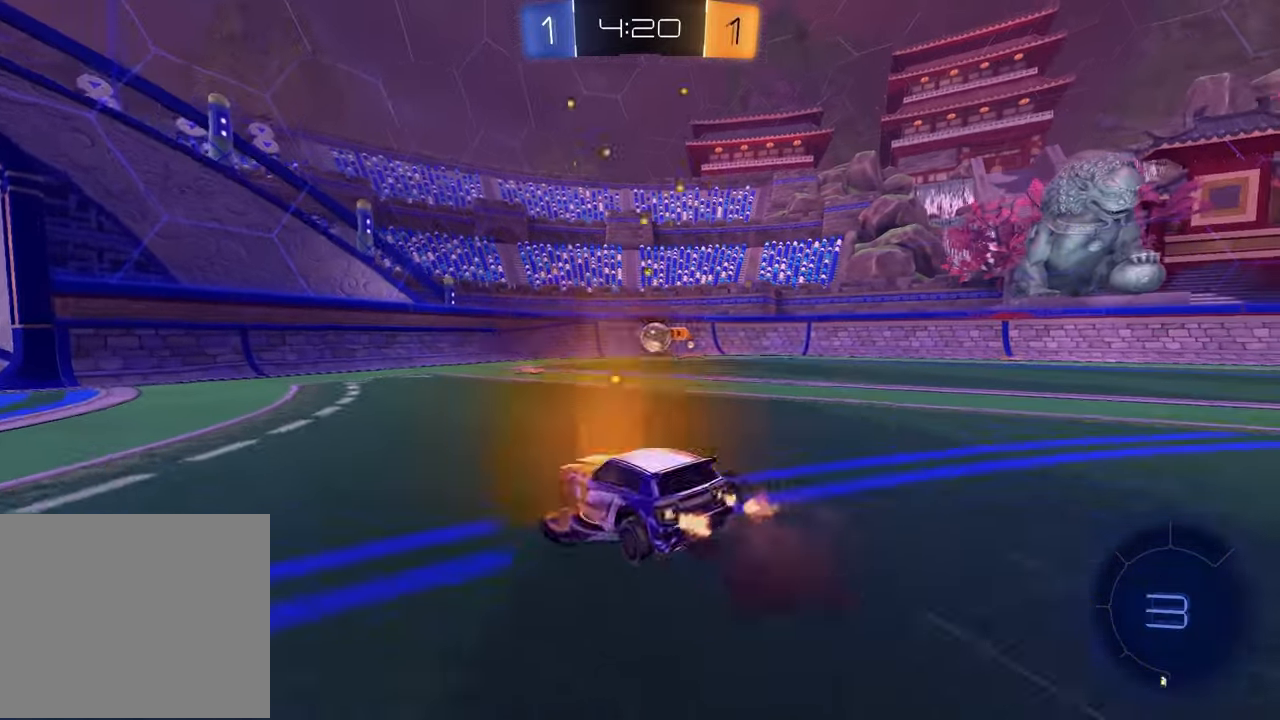
{"buttons": ["CROSS", "R2"], "left_stick": "left", "right_stick": "center", "events": [[217, "left_stick", "center"], [417, "left_stick", "left"], [500, "CROSS", "down"]]}
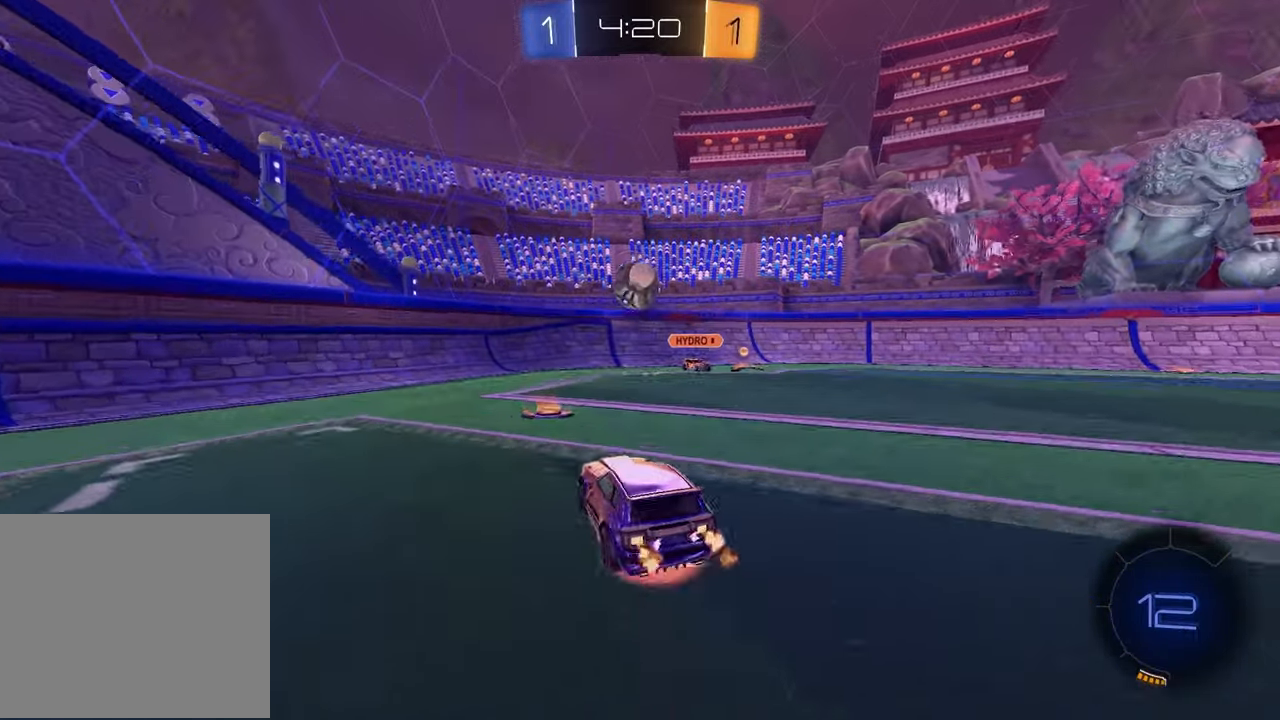
{"buttons": ["SQUARE", "R2"], "left_stick": "up-right", "right_stick": "center", "events": [[50, "L3", "down"], [50, "left_stick", "down"], [100, "L3", "up"], [167, "CROSS", "up"], [200, "left_stick", "center"], [217, "CROSS", "down"], [300, "left_stick", "right"], [317, "CROSS", "up"], [333, "R1", "down"], [333, "SQUARE", "down"], [350, "left_stick", "up-right"], [467, "R1", "up"]]}
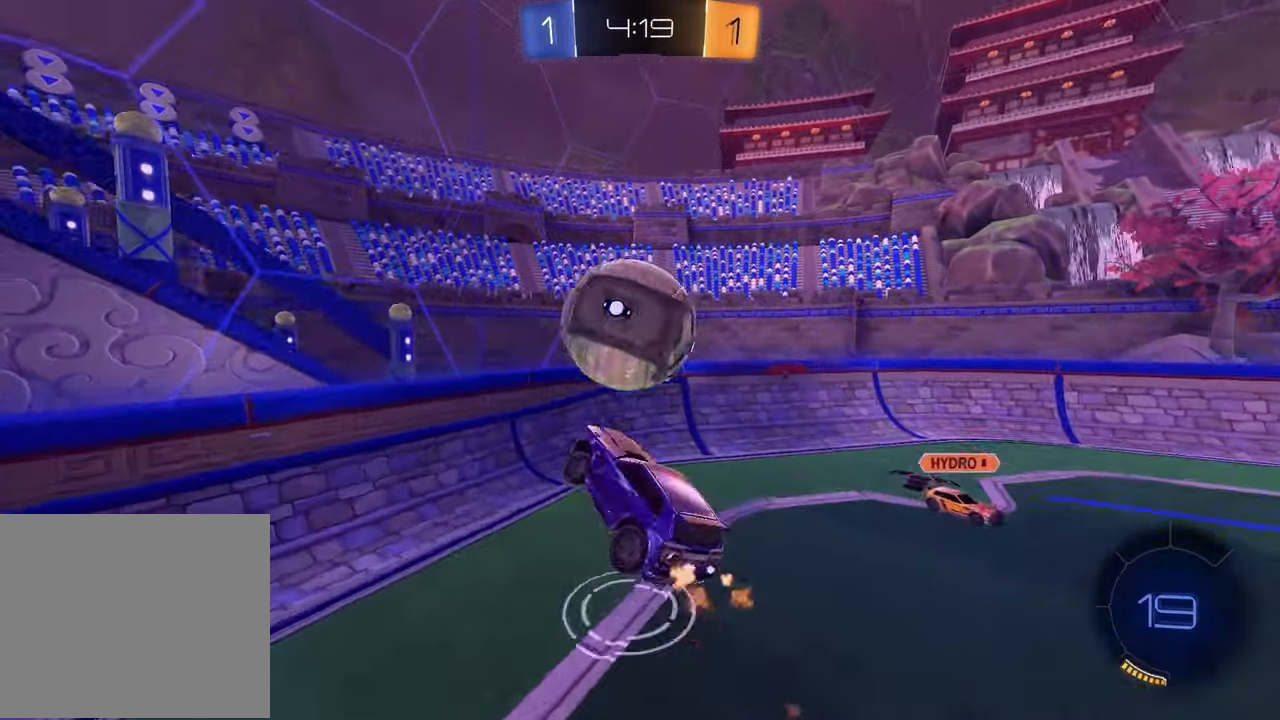
{"buttons": ["R2"], "left_stick": "down-right", "right_stick": "center", "events": [[150, "SQUARE", "up"], [167, "left_stick", "down-right"]]}
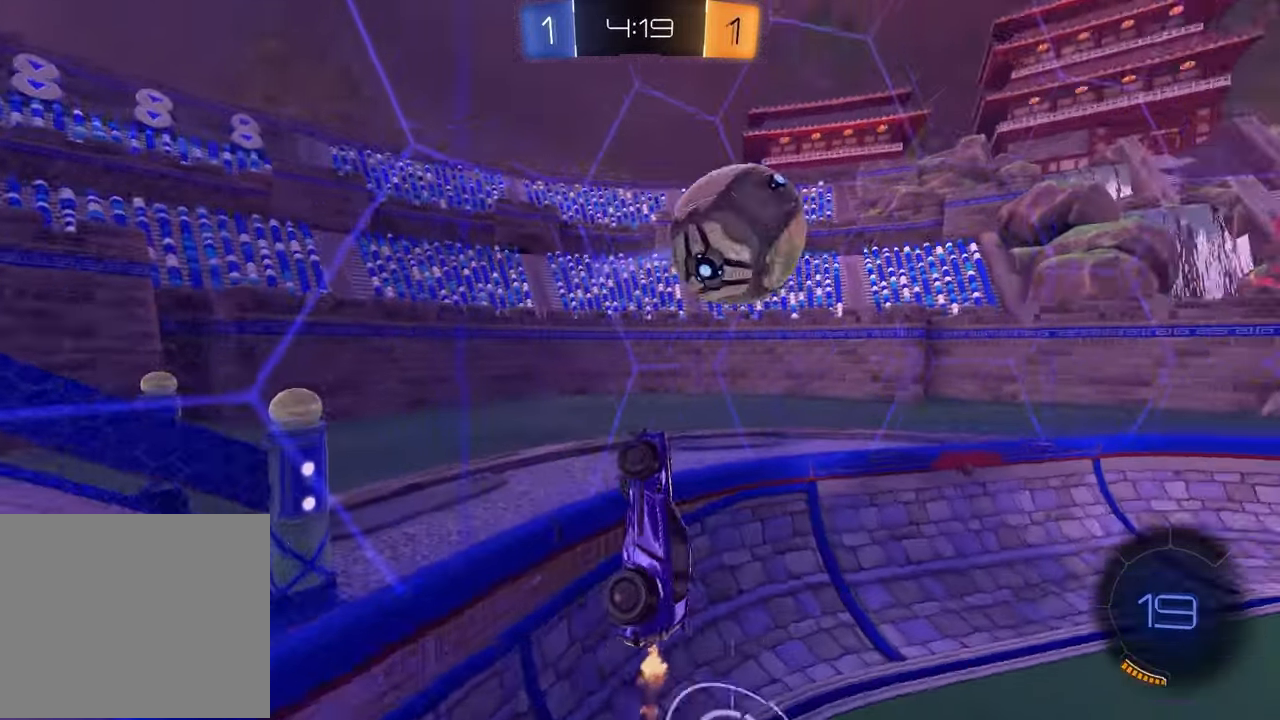
{"buttons": ["R2"], "left_stick": "up-left", "right_stick": "center", "events": [[383, "left_stick", "up-right"], [450, "CROSS", "down"], [483, "left_stick", "up-left"], [500, "CROSS", "up"]]}
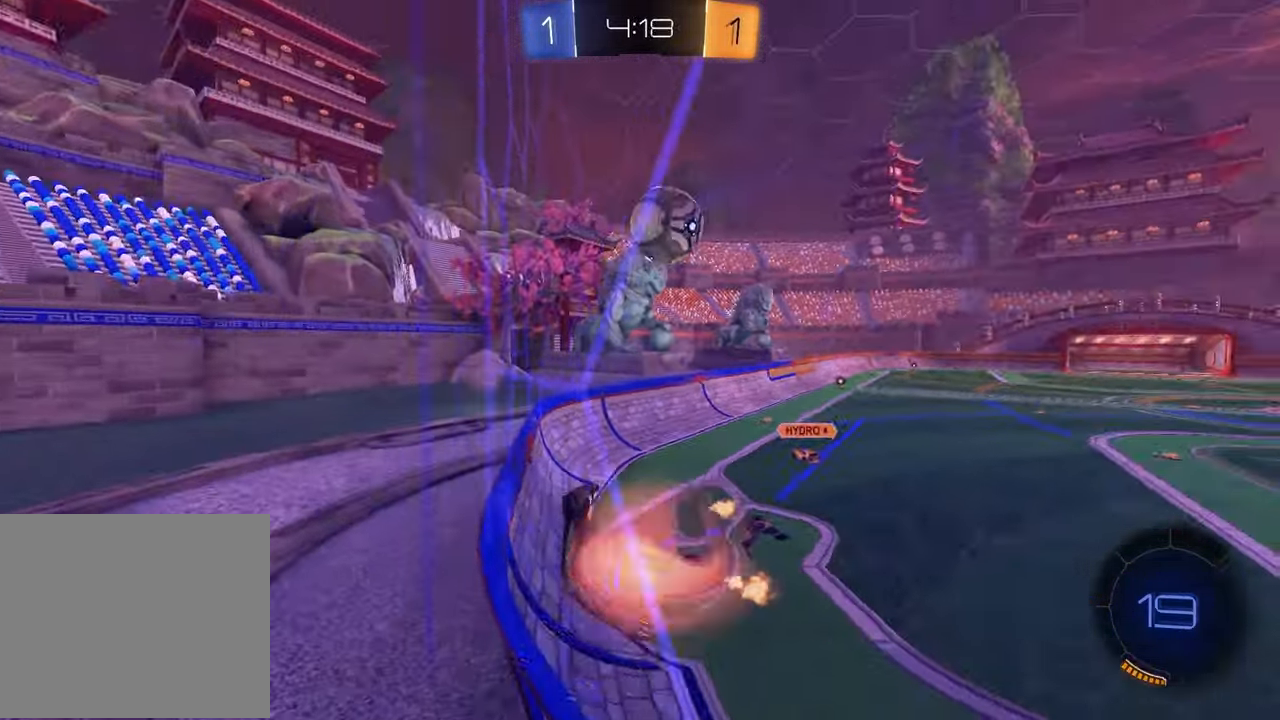
{"buttons": ["R2"], "left_stick": "up-right", "right_stick": "center", "events": [[17, "left_stick", "left"], [67, "CROSS", "down"], [133, "CROSS", "up"], [150, "left_stick", "center"], [367, "left_stick", "up-right"]]}
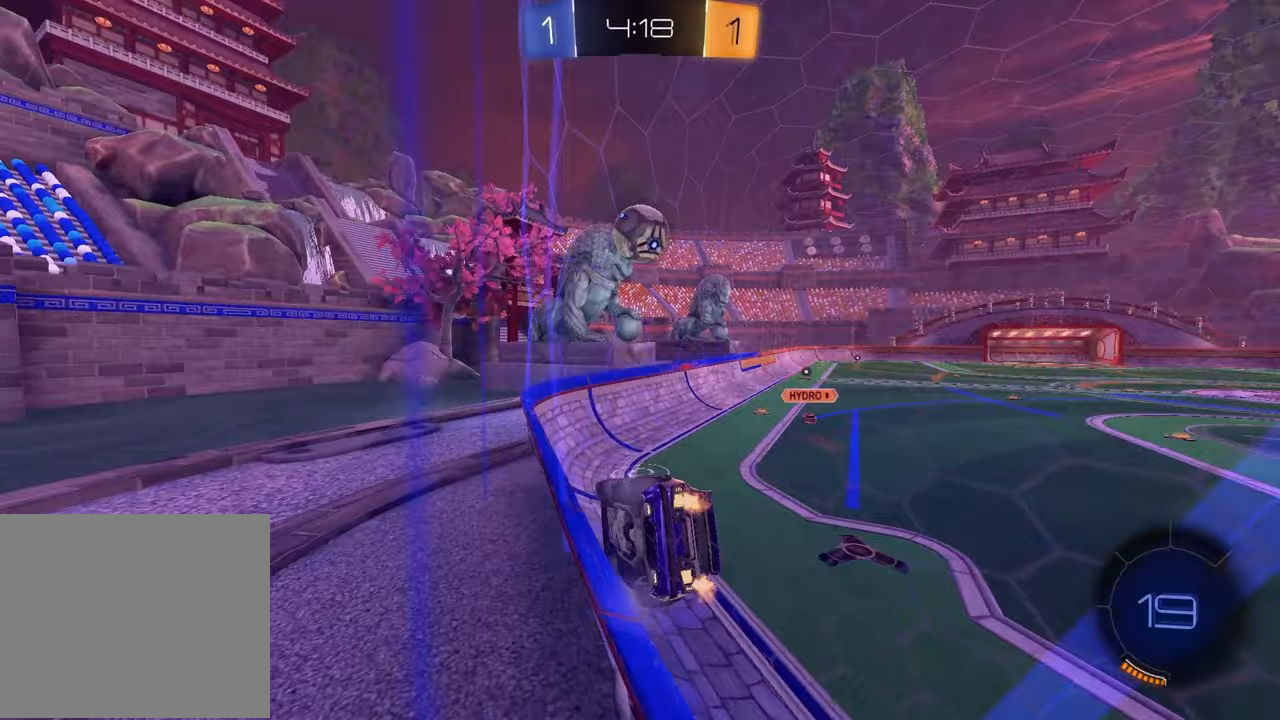
{"buttons": ["R2"], "left_stick": "right", "right_stick": "center", "events": [[217, "left_stick", "center"], [500, "left_stick", "right"]]}
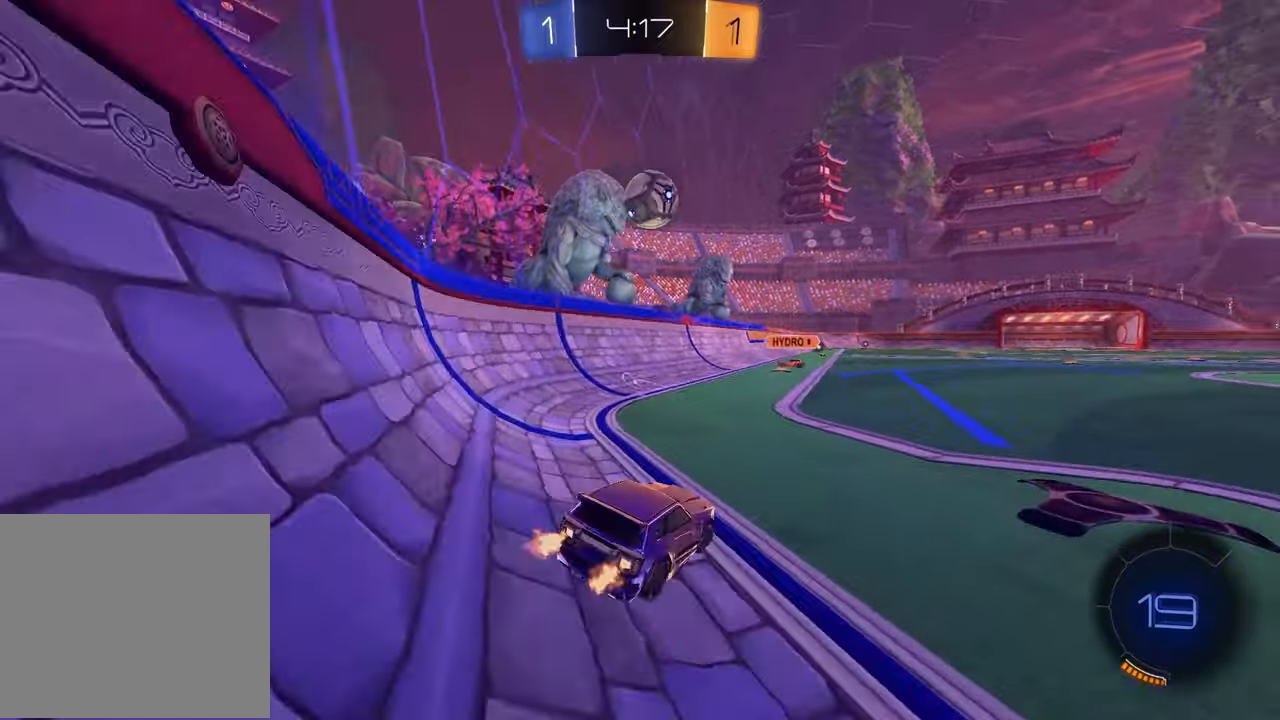
{"buttons": ["R2"], "left_stick": "right", "right_stick": "center", "events": [[83, "L1", "down"], [250, "L1", "up"]]}
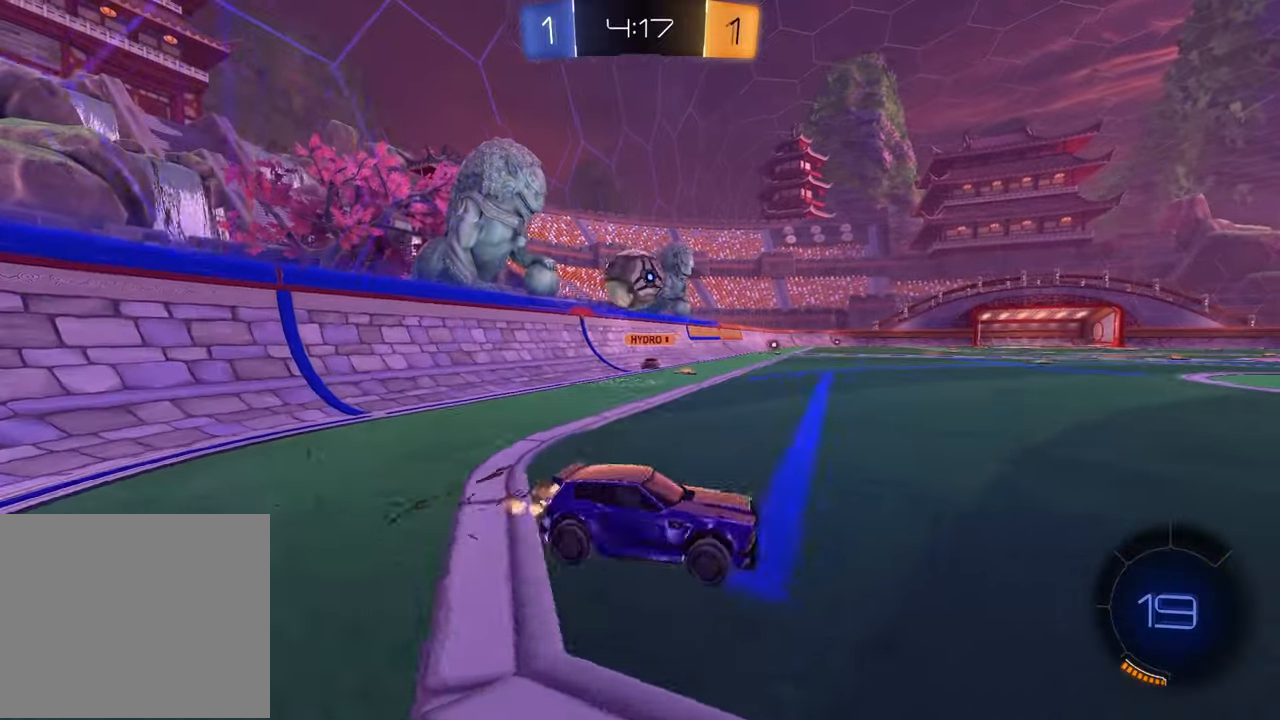
{"buttons": ["R2"], "left_stick": "center", "right_stick": "center", "events": [[183, "left_stick", "center"], [267, "left_stick", "left"], [450, "left_stick", "center"]]}
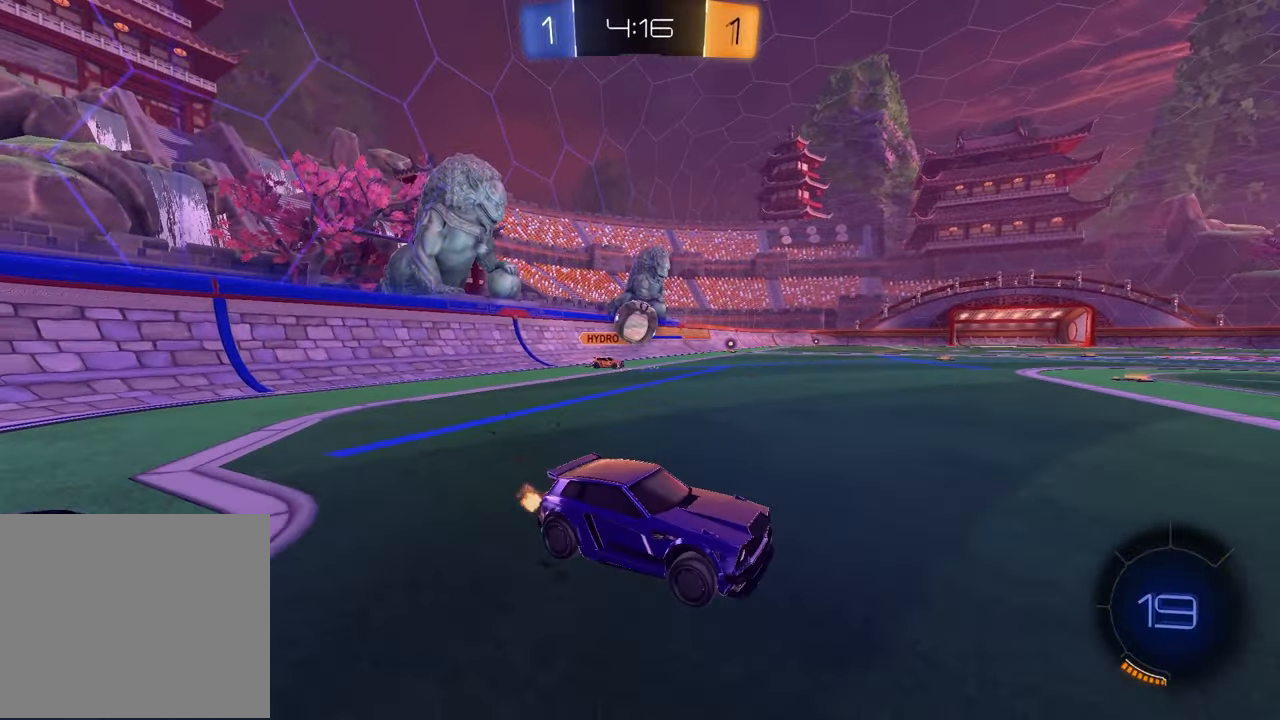
{"buttons": ["R2"], "left_stick": "left", "right_stick": "center", "events": [[100, "left_stick", "left"]]}
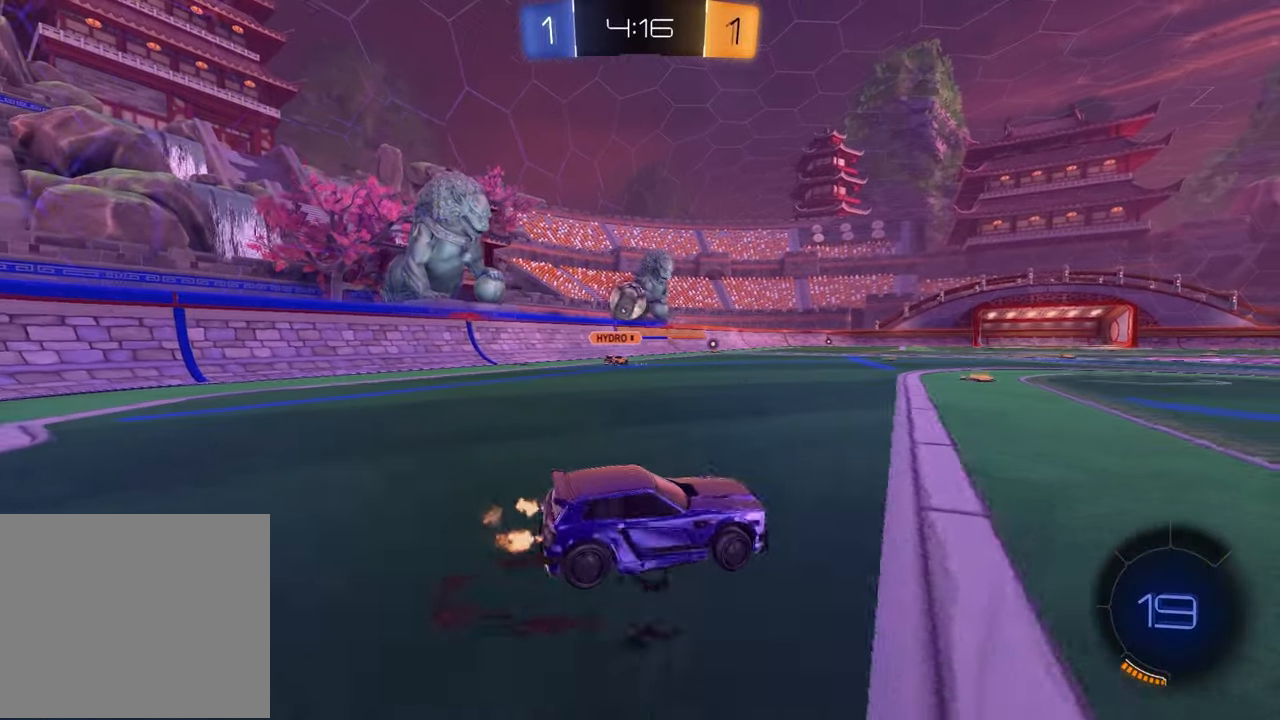
{"buttons": ["R2"], "left_stick": "center", "right_stick": "center", "events": [[50, "left_stick", "center"], [350, "left_stick", "left"], [483, "left_stick", "center"]]}
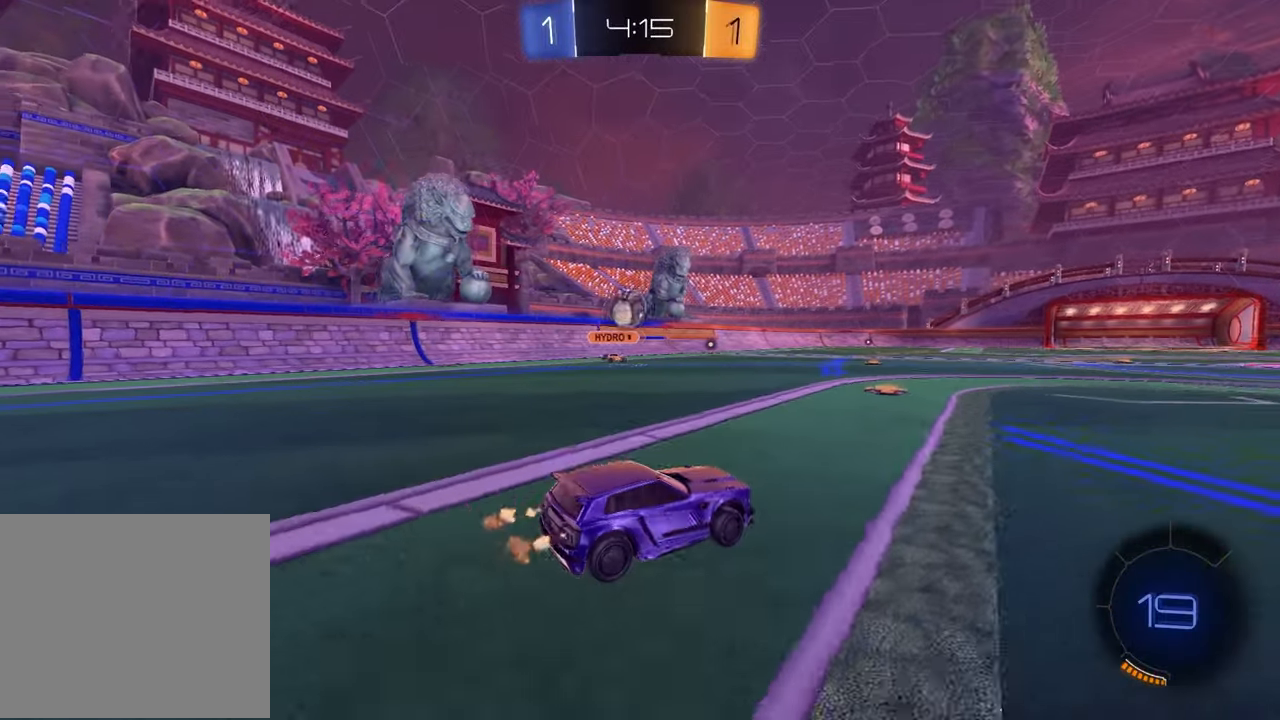
{"buttons": [], "left_stick": "left", "right_stick": "center", "events": [[83, "left_stick", "left"], [317, "left_stick", "center"], [367, "R2", "up"], [433, "left_stick", "left"]]}
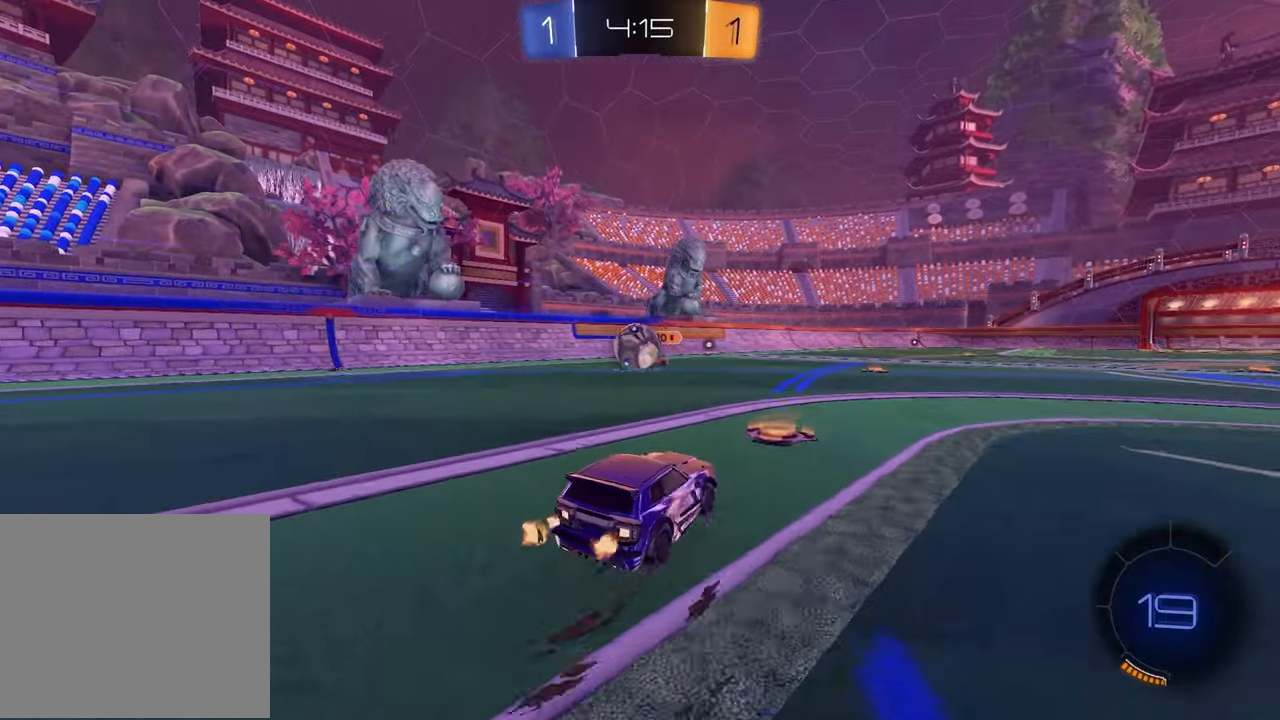
{"buttons": ["R1", "R2"], "left_stick": "center", "right_stick": "center", "events": [[133, "R2", "down"], [133, "left_stick", "down"], [217, "CROSS", "down"], [267, "R1", "down"], [400, "left_stick", "left"], [417, "CROSS", "up"], [450, "left_stick", "center"]]}
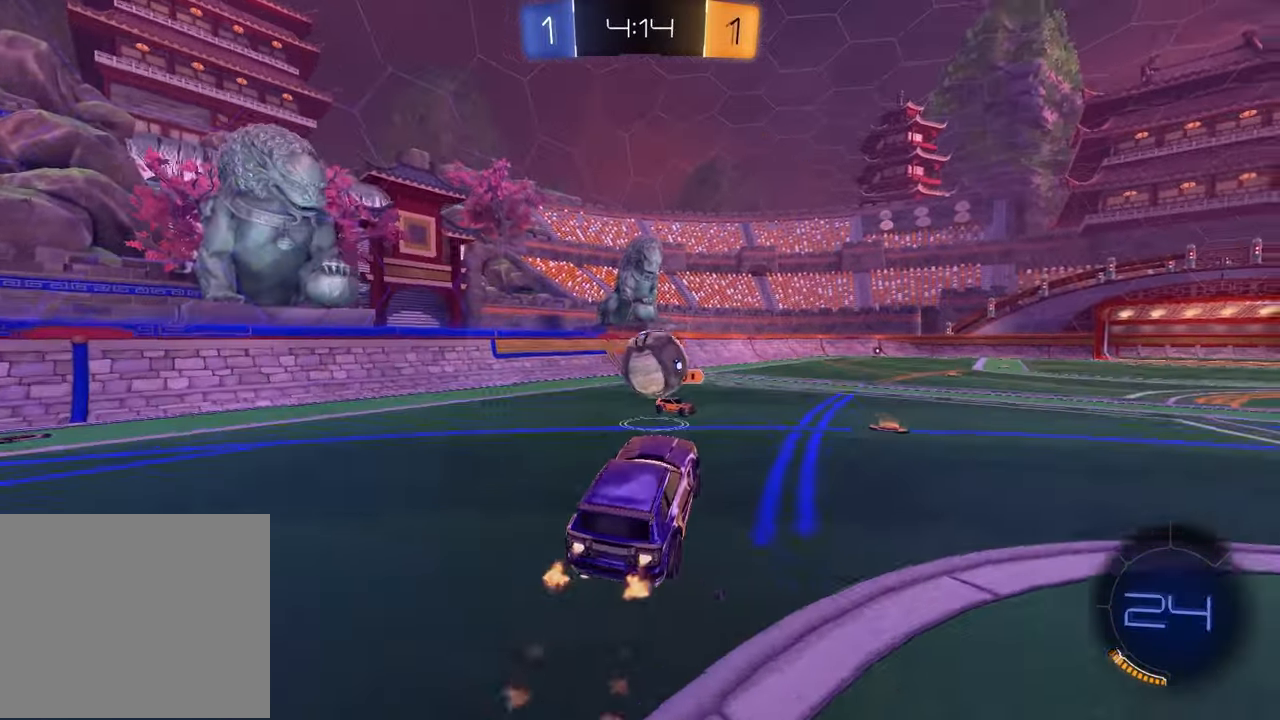
{"buttons": ["TRIANGLE", "R1", "R2"], "left_stick": "down", "right_stick": "center", "events": [[33, "left_stick", "up"], [100, "CROSS", "down"], [200, "left_stick", "right"], [250, "CROSS", "up"], [283, "left_stick", "down"], [500, "TRIANGLE", "down"]]}
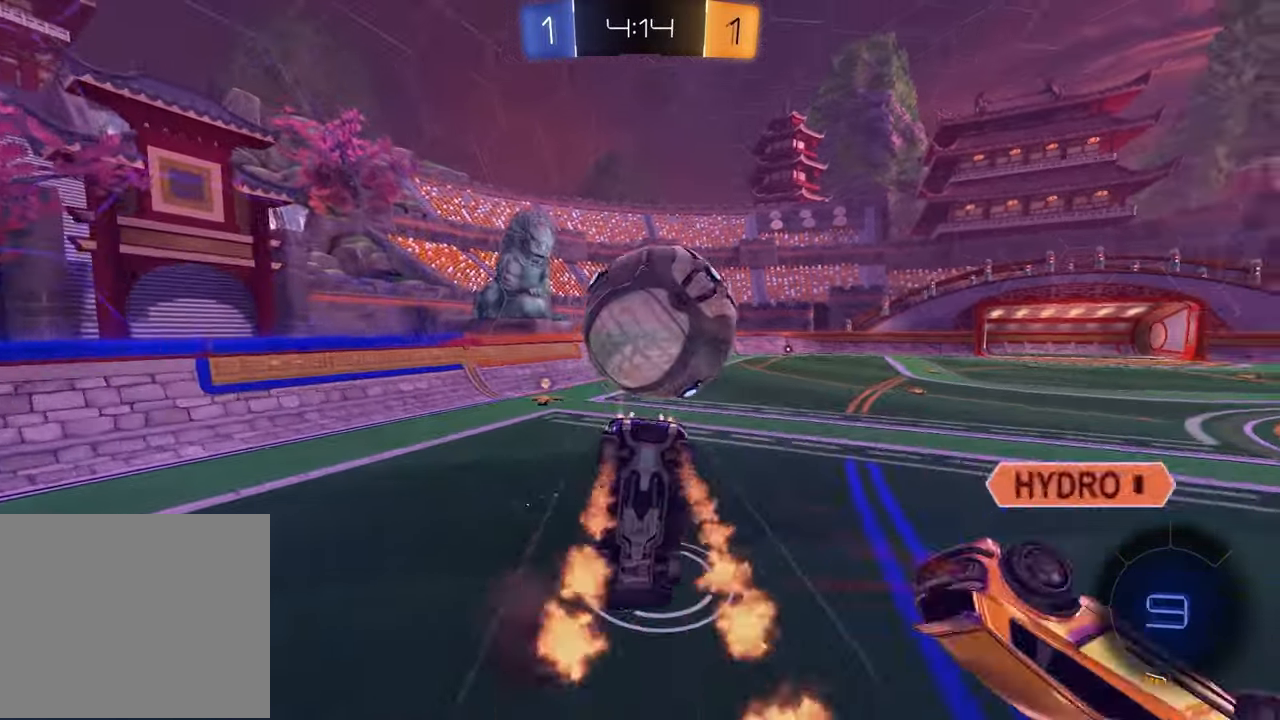
{"buttons": ["SQUARE", "R2"], "left_stick": "up-right", "right_stick": "center", "events": [[33, "left_stick", "down-right"], [83, "SQUARE", "down"], [83, "TRIANGLE", "up"], [167, "left_stick", "down-left"], [200, "R1", "up"], [217, "left_stick", "up-left"], [433, "left_stick", "up-right"]]}
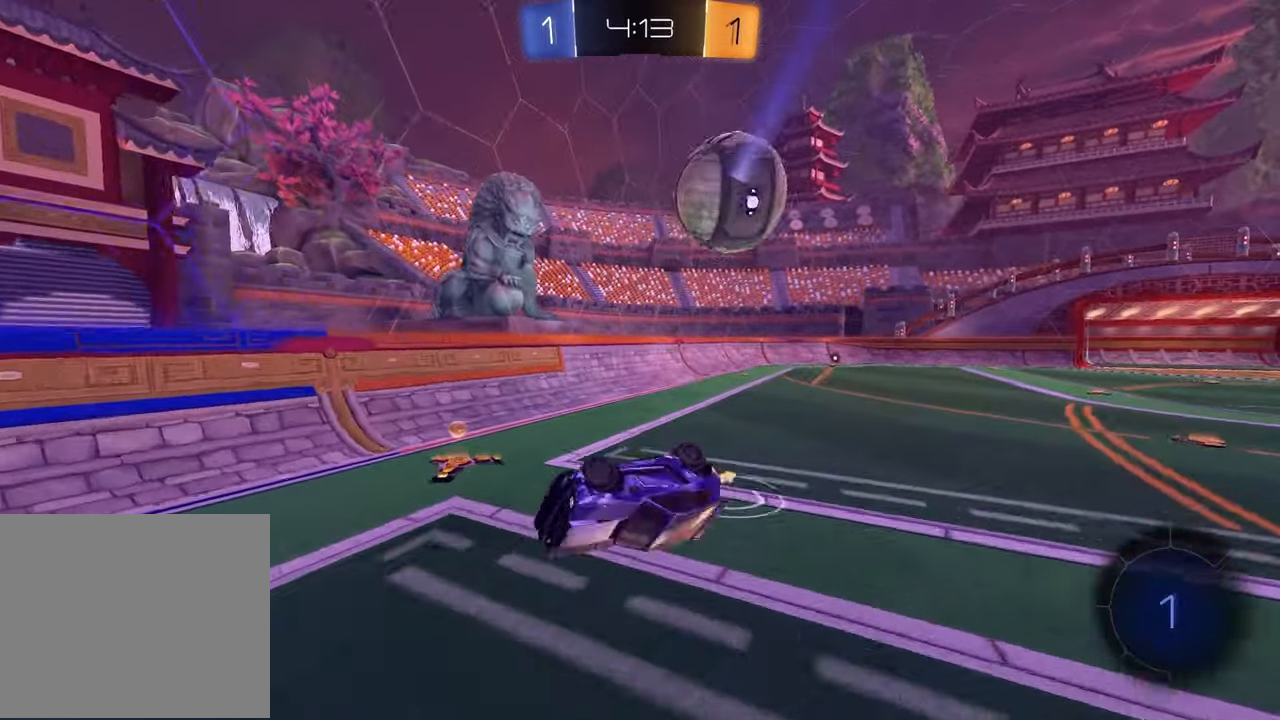
{"buttons": ["CROSS", "L1"], "left_stick": "down-right", "right_stick": "center", "events": [[117, "SQUARE", "up"], [167, "L1", "down"], [250, "R2", "up"], [317, "left_stick", "center"], [450, "left_stick", "down-right"], [500, "CROSS", "down"]]}
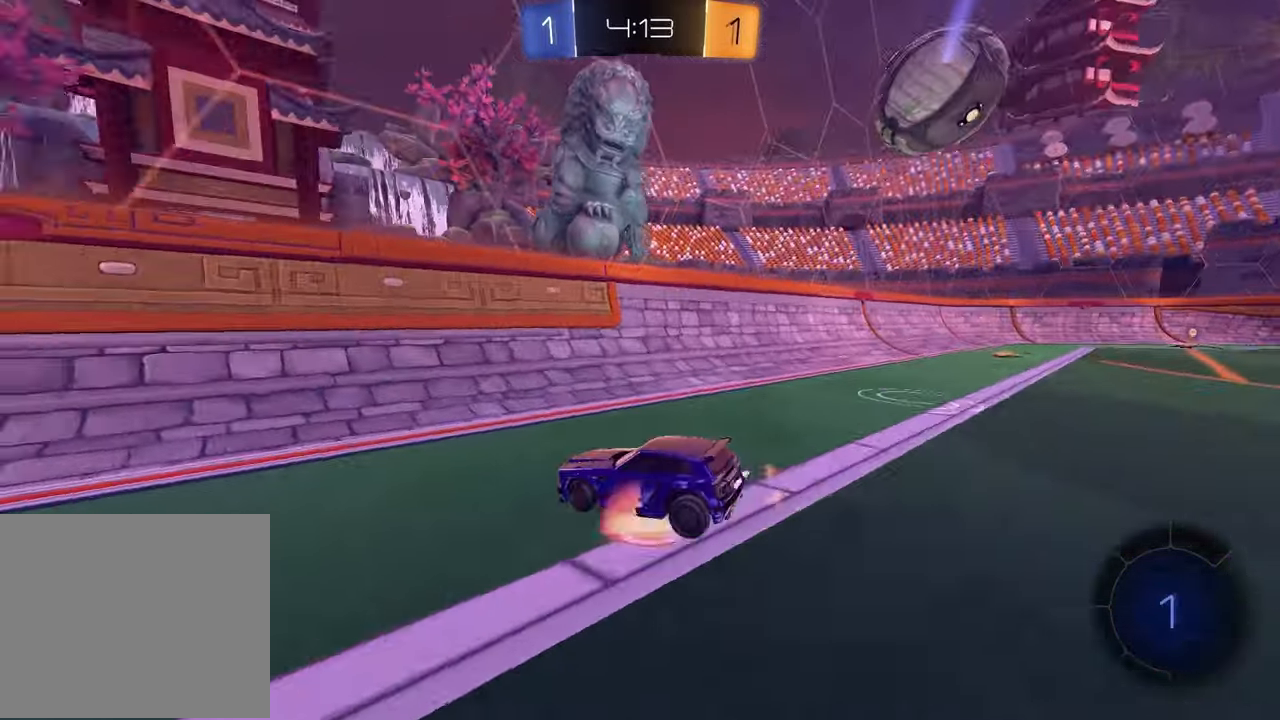
{"buttons": ["SQUARE", "R2"], "left_stick": "up-left", "right_stick": "center", "events": [[67, "CROSS", "up"], [67, "R2", "down"], [117, "CROSS", "down"], [233, "R2", "up"], [267, "CROSS", "up"], [317, "L1", "up"], [350, "left_stick", "down-left"], [383, "R2", "down"], [450, "left_stick", "up-left"], [467, "SQUARE", "down"]]}
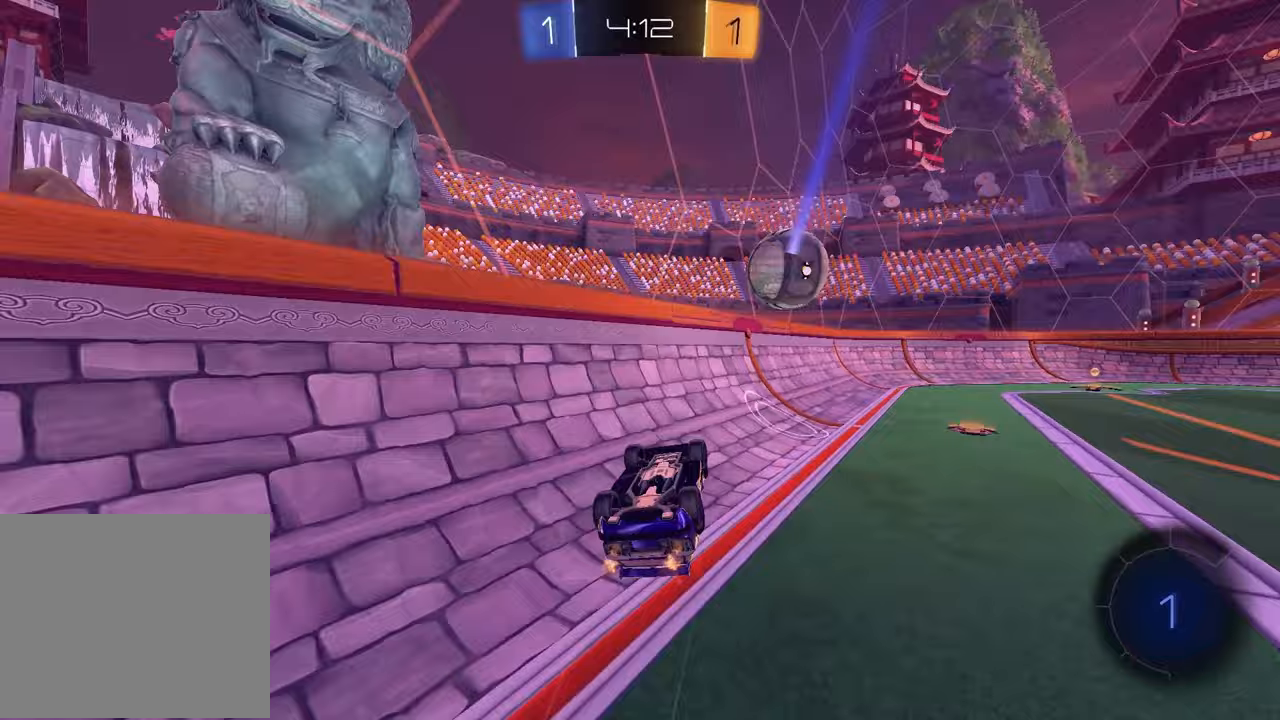
{"buttons": ["TRIANGLE", "R2"], "left_stick": "up-right", "right_stick": "center", "events": [[50, "left_stick", "up"], [233, "left_stick", "up-right"], [400, "SQUARE", "up"], [483, "TRIANGLE", "down"]]}
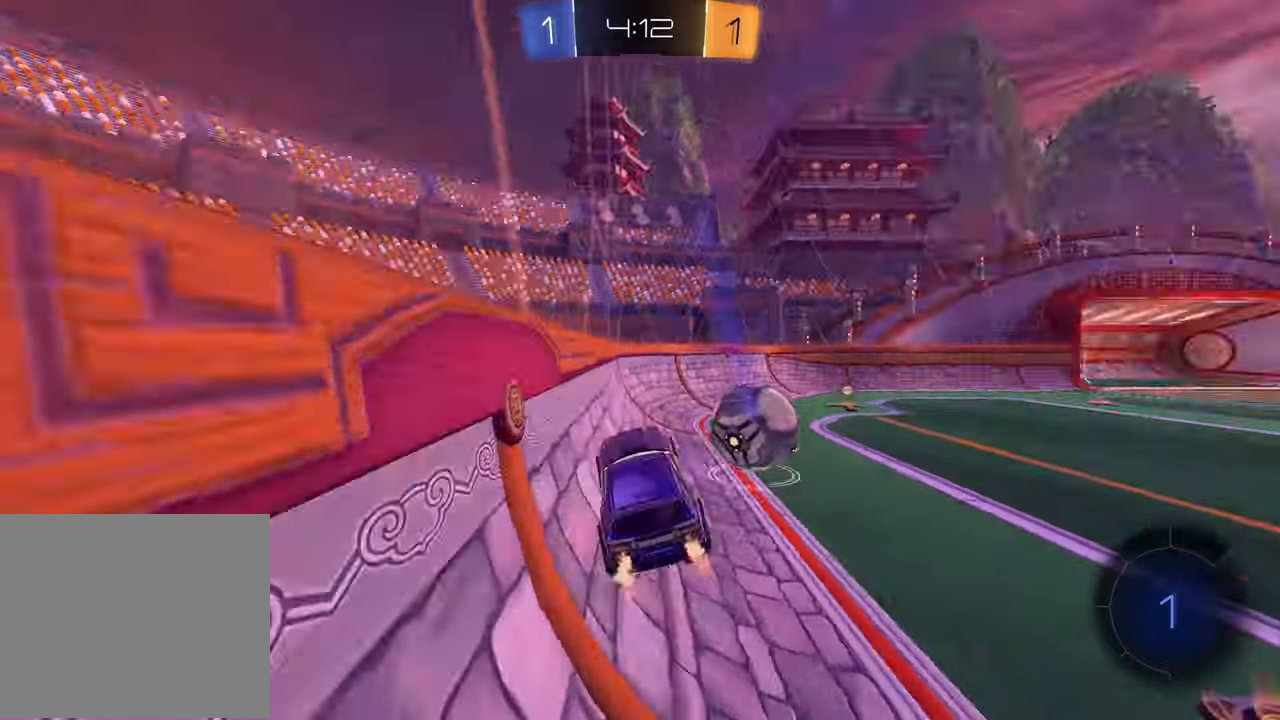
{"buttons": ["R2"], "left_stick": "right", "right_stick": "center", "events": [[83, "TRIANGLE", "up"], [383, "left_stick", "right"]]}
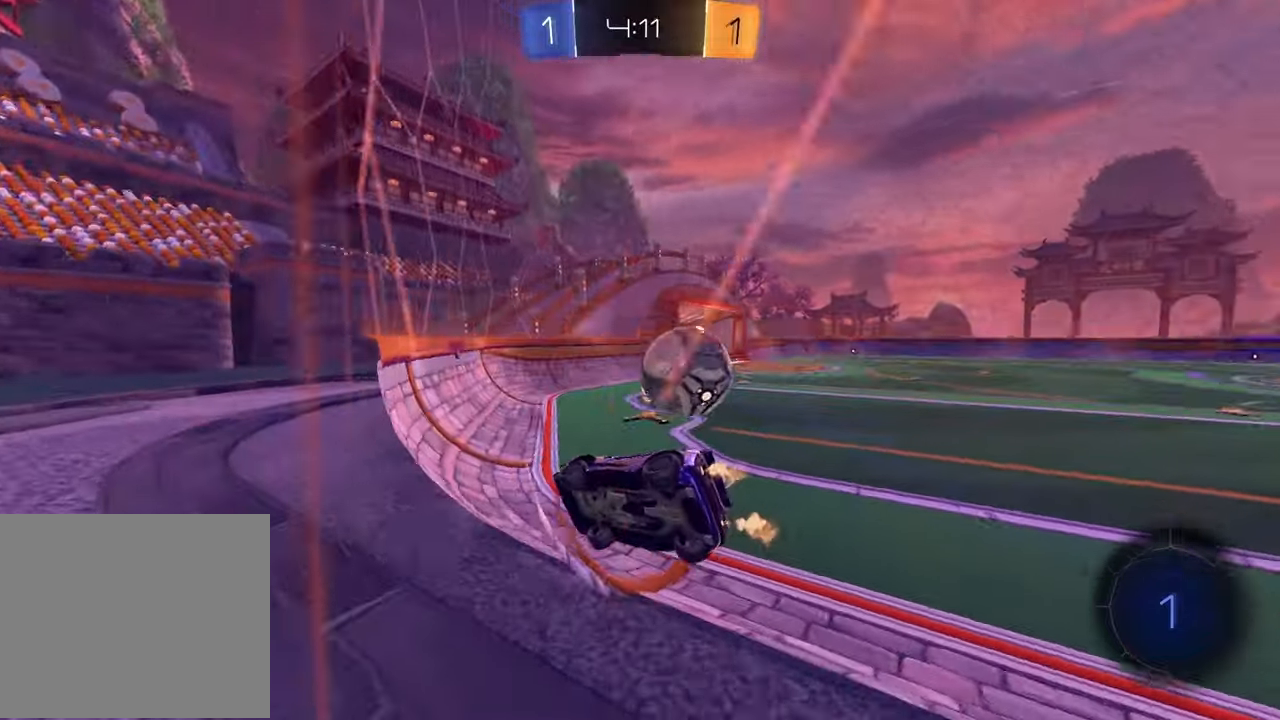
{"buttons": ["R2"], "left_stick": "center", "right_stick": "center", "events": [[17, "L1", "down"], [17, "R2", "up"], [150, "L1", "up"], [217, "R2", "down"], [483, "left_stick", "center"]]}
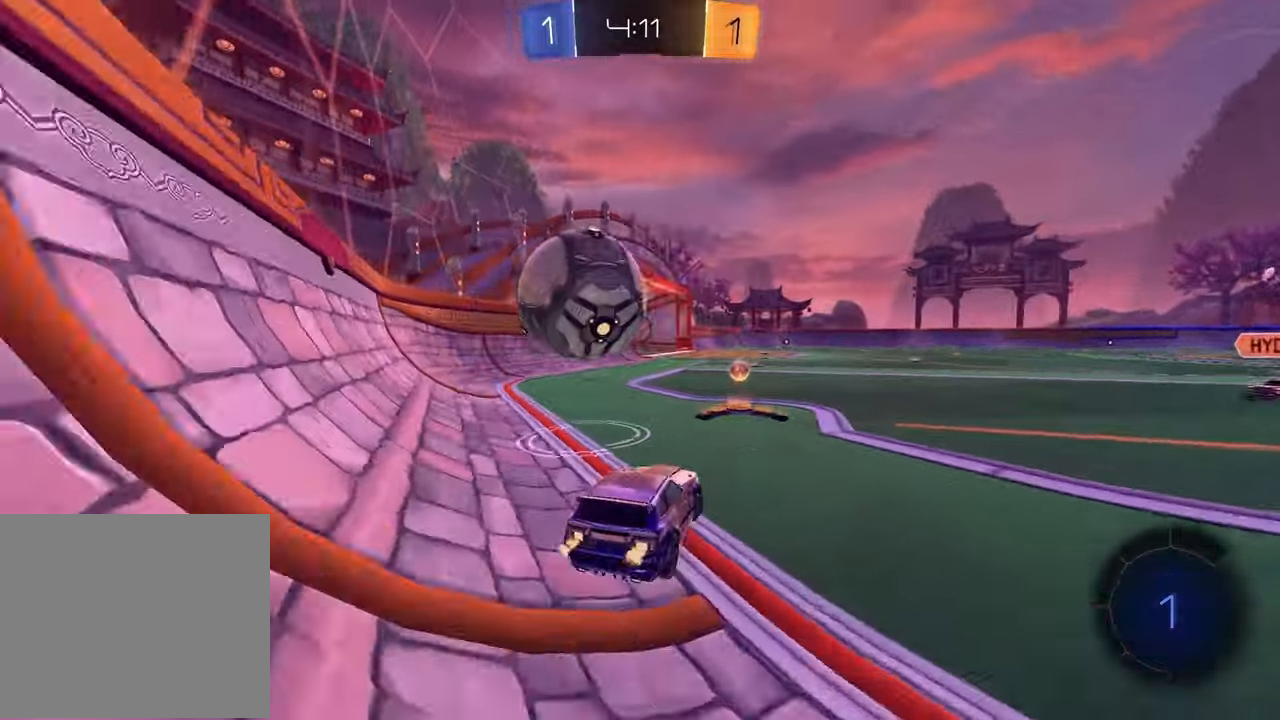
{"buttons": ["R1", "R2"], "left_stick": "left", "right_stick": "center", "events": [[33, "left_stick", "left"], [50, "L1", "down"], [83, "TRIANGLE", "down"], [167, "L1", "up"], [167, "TRIANGLE", "up"], [500, "R1", "down"]]}
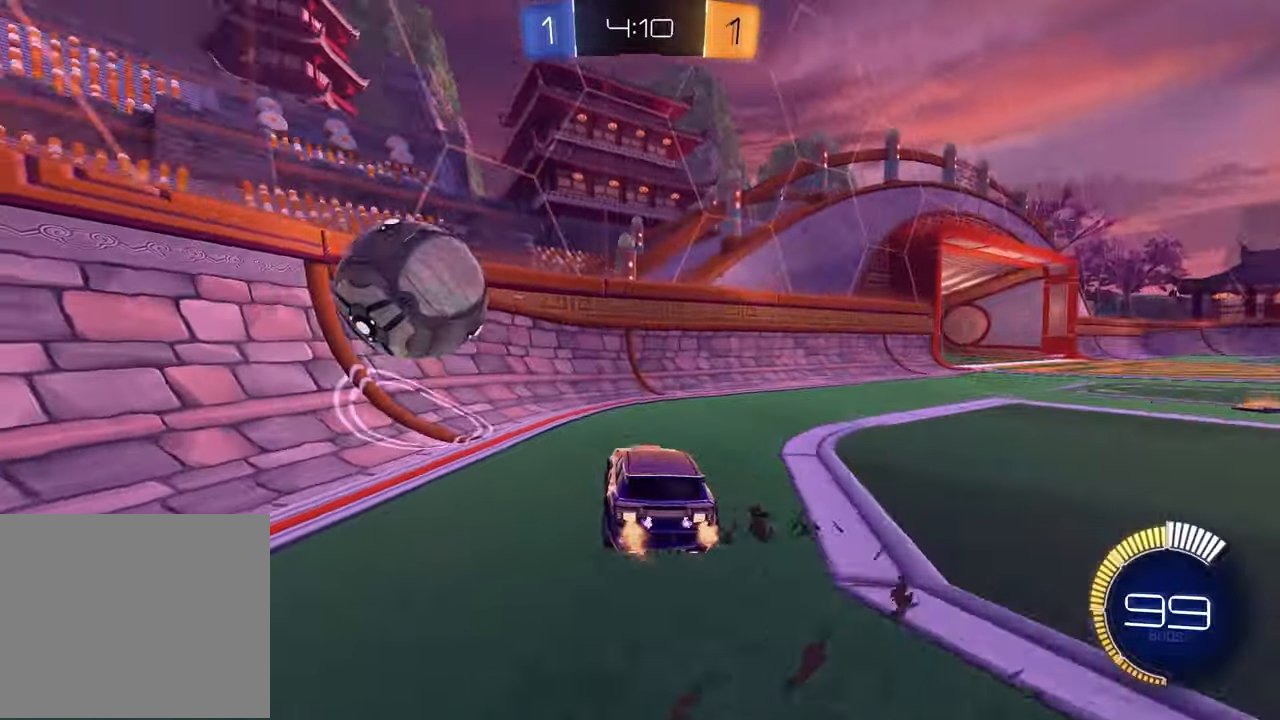
{"buttons": ["R2"], "left_stick": "down-right", "right_stick": "center", "events": [[50, "CROSS", "down"], [100, "left_stick", "down-right"], [133, "L1", "down"], [183, "CROSS", "up"], [183, "R1", "up"], [250, "L1", "up"], [350, "TRIANGLE", "down"], [500, "TRIANGLE", "up"]]}
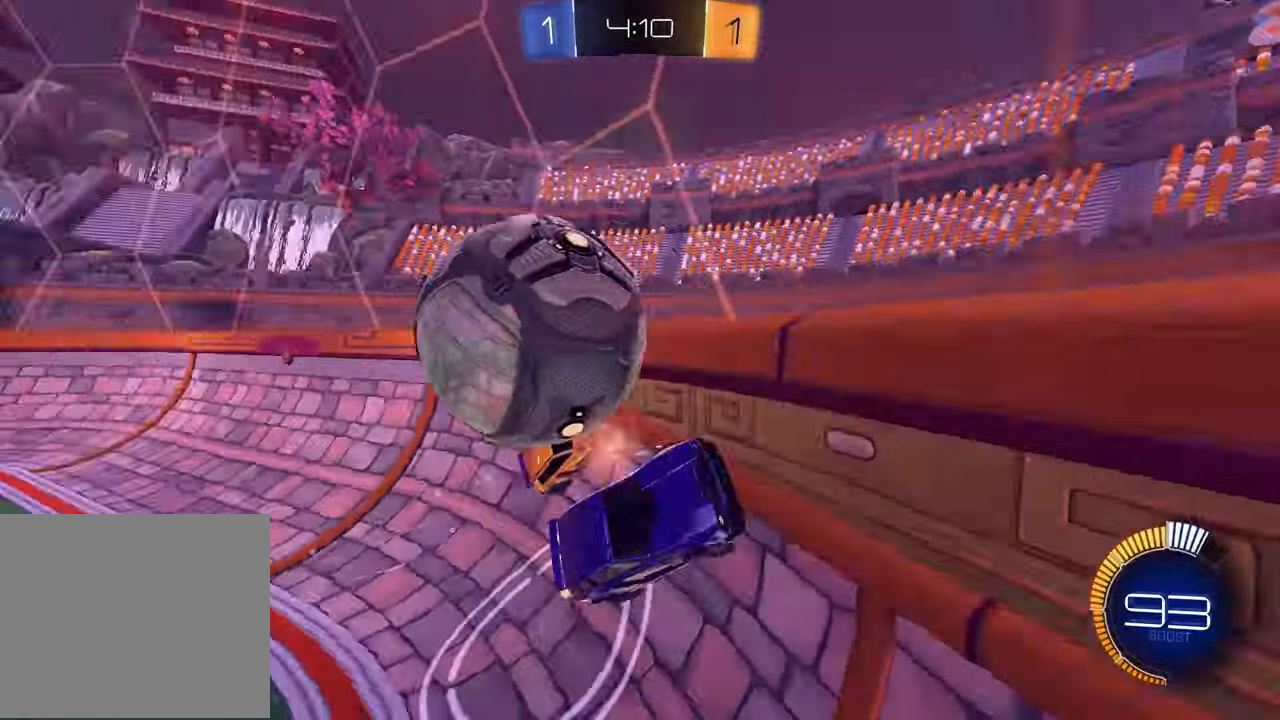
{"buttons": ["R1", "R2"], "left_stick": "right", "right_stick": "center", "events": [[83, "R1", "down"], [167, "left_stick", "right"]]}
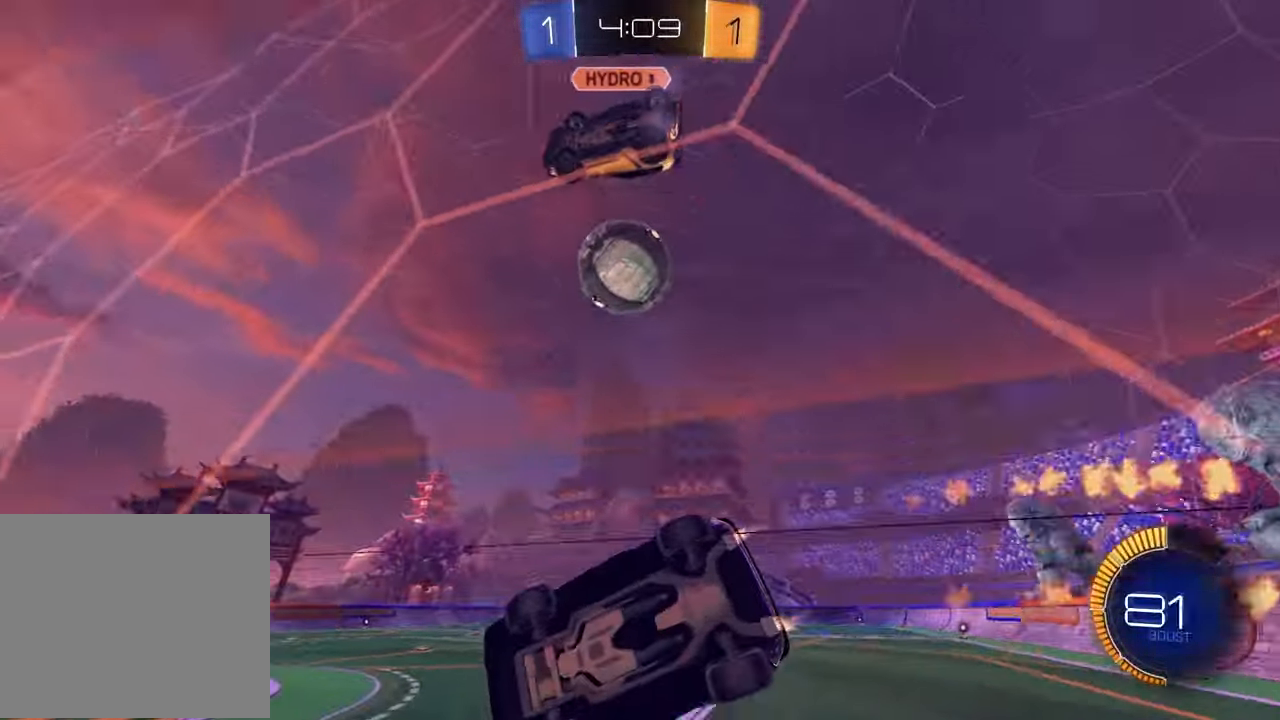
{"buttons": ["CROSS", "R1", "R2"], "left_stick": "up", "right_stick": "center", "events": [[83, "R1", "up"], [83, "left_stick", "center"], [167, "R1", "down"], [183, "TRIANGLE", "down"], [267, "TRIANGLE", "up"], [467, "left_stick", "up"], [500, "CROSS", "down"]]}
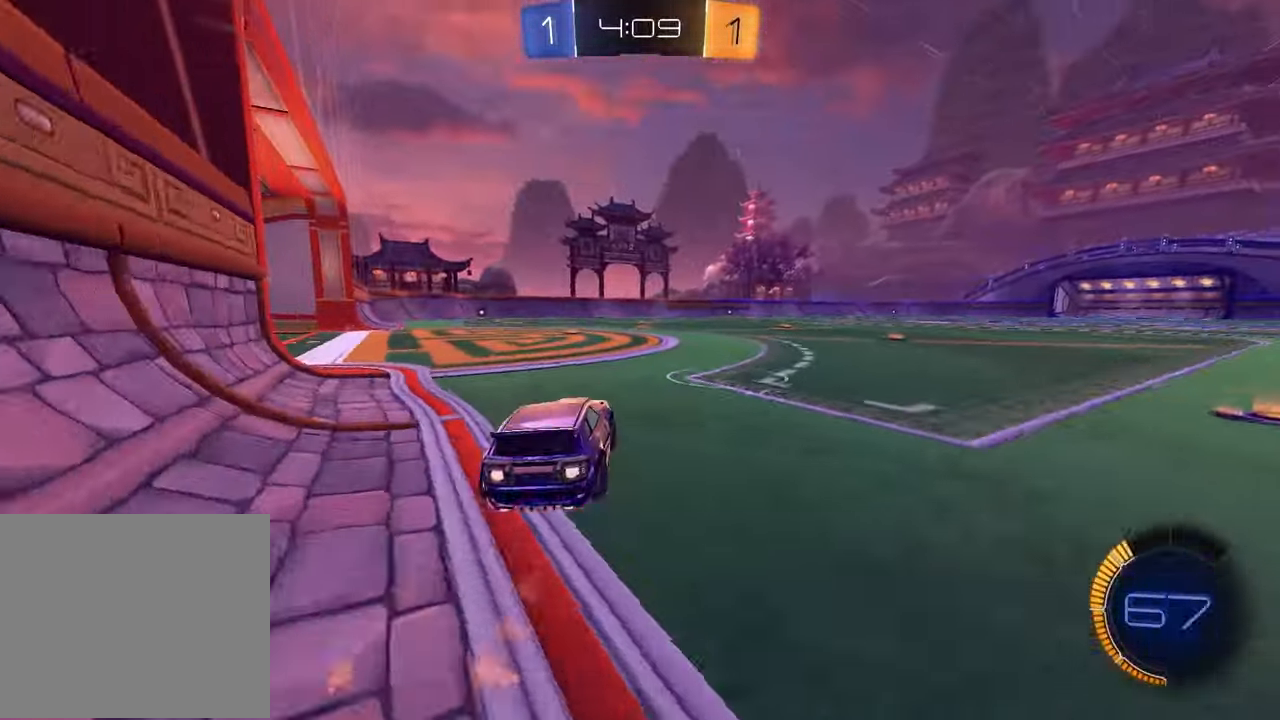
{"buttons": ["R2"], "left_stick": "down-right", "right_stick": "up-right", "events": [[50, "CROSS", "up"], [100, "CROSS", "down"], [117, "left_stick", "left"], [167, "left_stick", "down"], [200, "CROSS", "up"], [267, "R2", "up"], [267, "left_stick", "down-right"], [317, "R2", "down"], [383, "R1", "up"], [450, "right_stick", "up-right"]]}
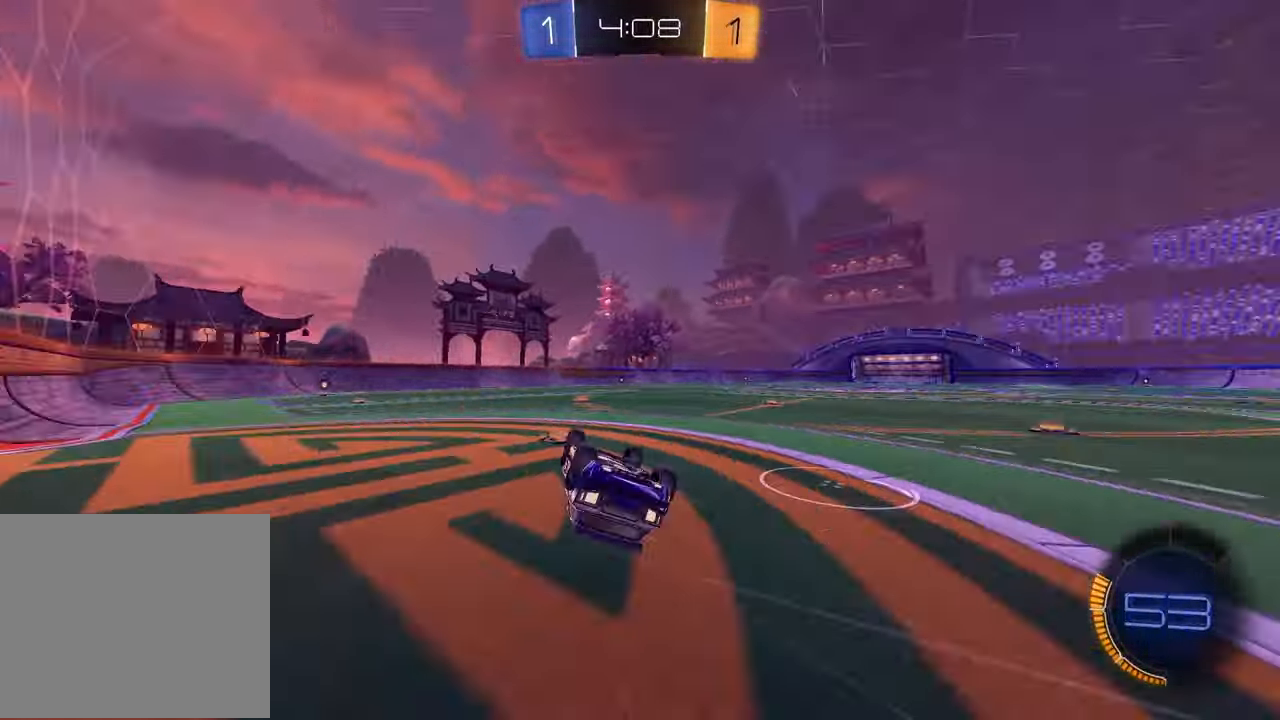
{"buttons": ["R2"], "left_stick": "left", "right_stick": "center", "events": [[83, "left_stick", "down-left"], [100, "L1", "down"], [200, "left_stick", "left"], [250, "right_stick", "center"], [383, "L1", "up"]]}
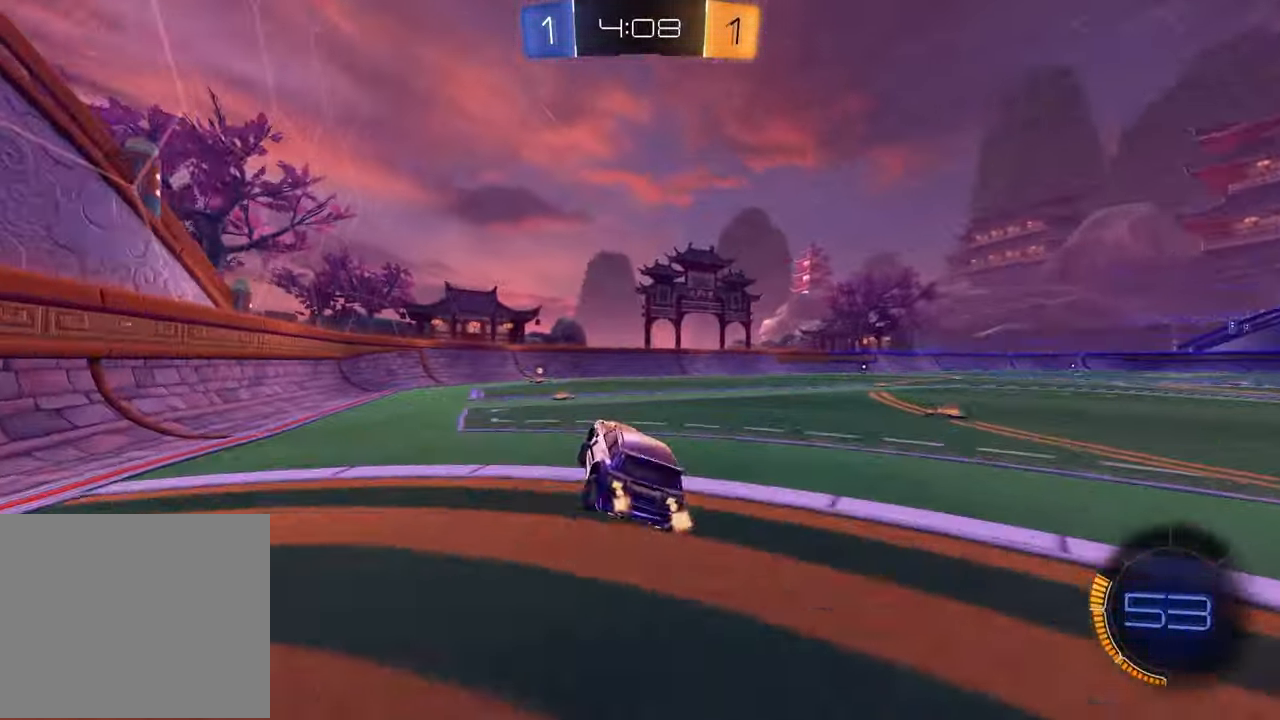
{"buttons": ["R2"], "left_stick": "left", "right_stick": "center", "events": [[17, "left_stick", "center"], [83, "R1", "down"], [233, "TRIANGLE", "down"], [333, "TRIANGLE", "up"], [433, "R1", "up"], [450, "left_stick", "left"]]}